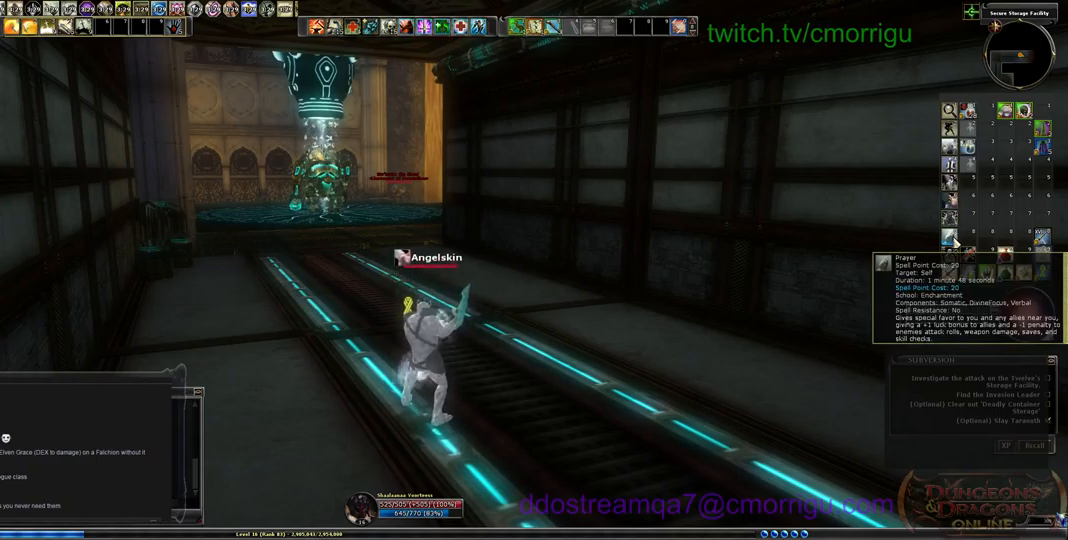
Gameplay with keyboard; each line is a JSON object with the keys held at the frame after it. "events" lists presses ("down") and releases ("up") of ".", "/", "0", "1", "2", "3", "4", "5", "6", "7", "8", "9", "a", "b", "backslash", "backspace", "c", "caps_lock", "comma", "ctrl_l", "ctrl_r", "d", "e", "equals", "escape", "f", "f1", "f10", "f11", "f12", "f2", "f3", "f4", "f5", "f6", "f7", "f8", "f9", "g", "h", "i", "j", "k", "l", "lbracket", "m", "minus", "n", "o", "p", "q", "quote", "r", "rbracket", "return", "s", "semicolon", "shift_l", "shift_r", "space", "t", "tab", "tilde", "u", "v", "w", "x", "y" and "z" between this image and that frame as [ms after this image, input, new state], when the widget could be followed in between. No other keys are recorded. Mouse input is not recorded.
{"keys": ["w"], "events": [[467, "w", "down"]]}
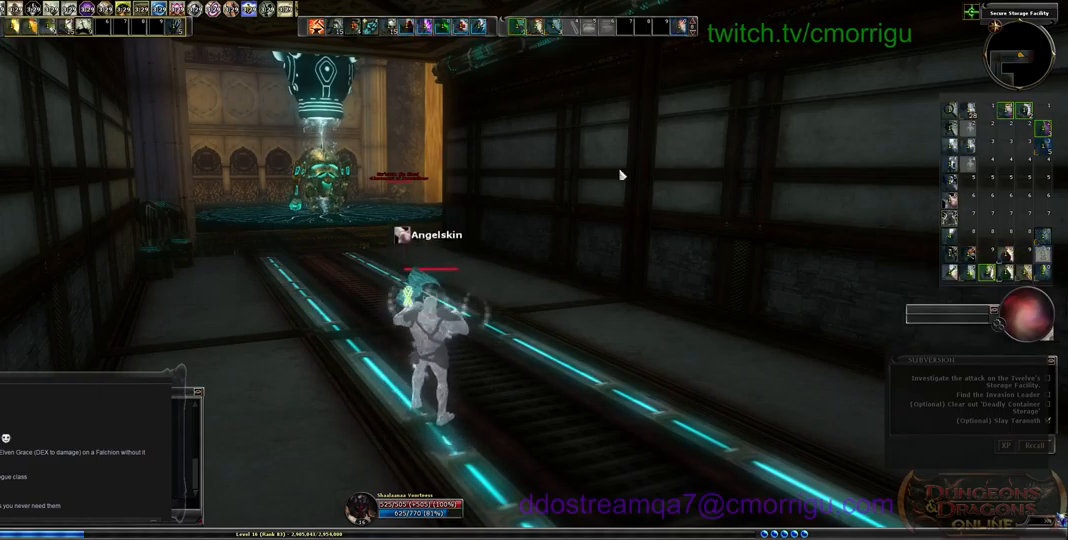
{"keys": ["a", "w"], "events": [[467, "a", "down"]]}
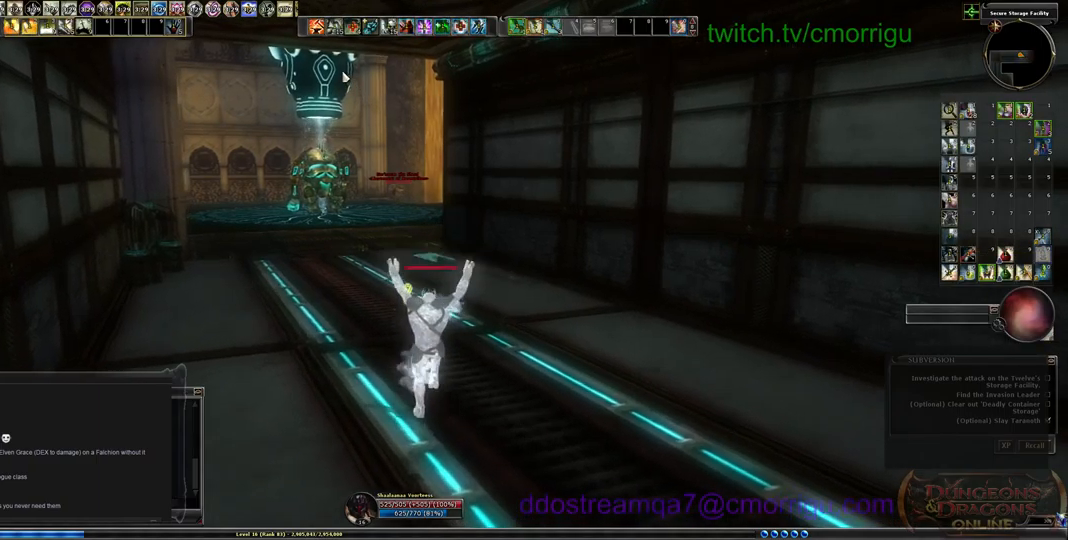
{"keys": ["w"], "events": [[100, "a", "up"]]}
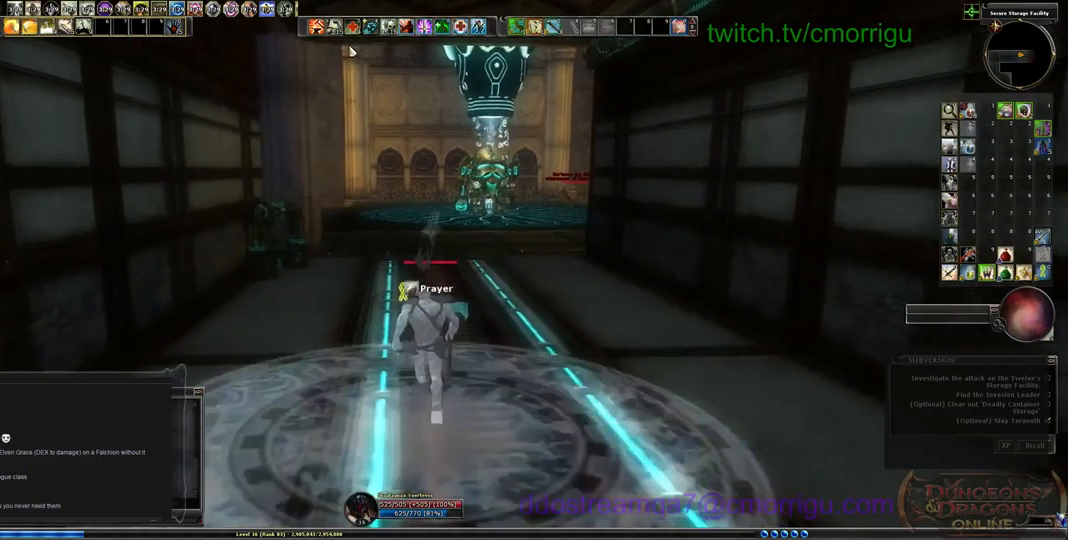
{"keys": ["w"], "events": []}
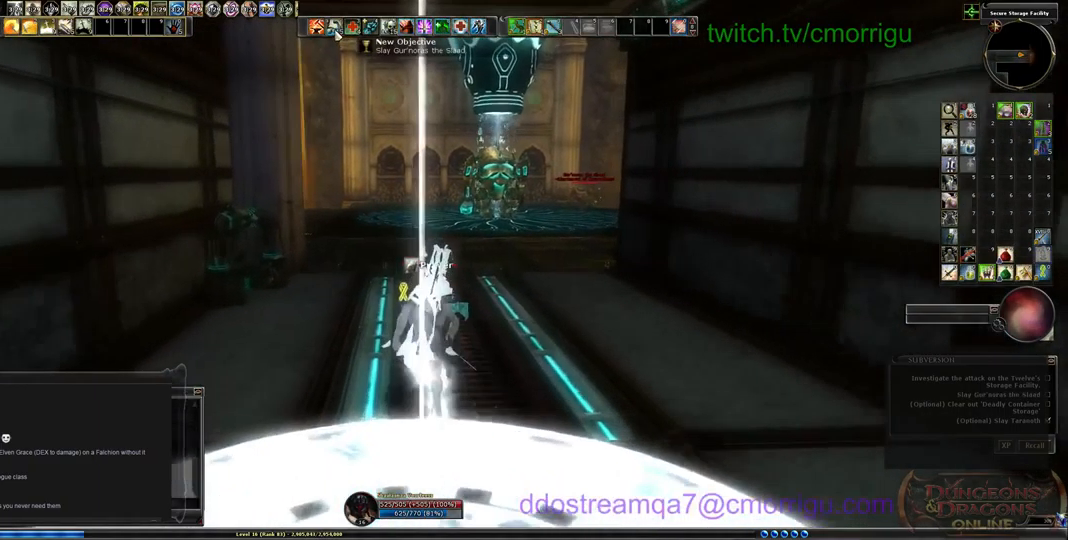
{"keys": ["w"], "events": []}
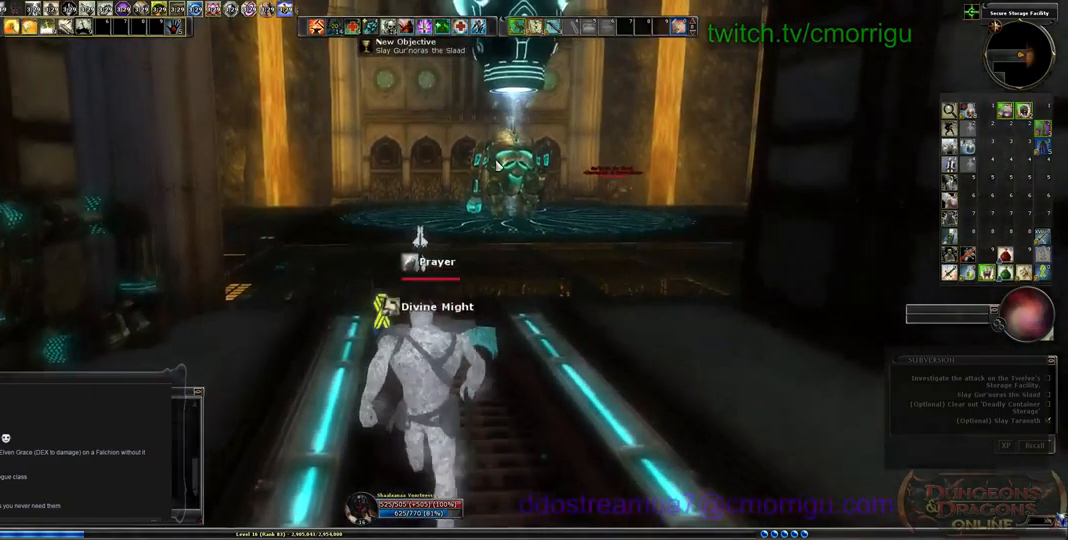
{"keys": ["w"], "events": []}
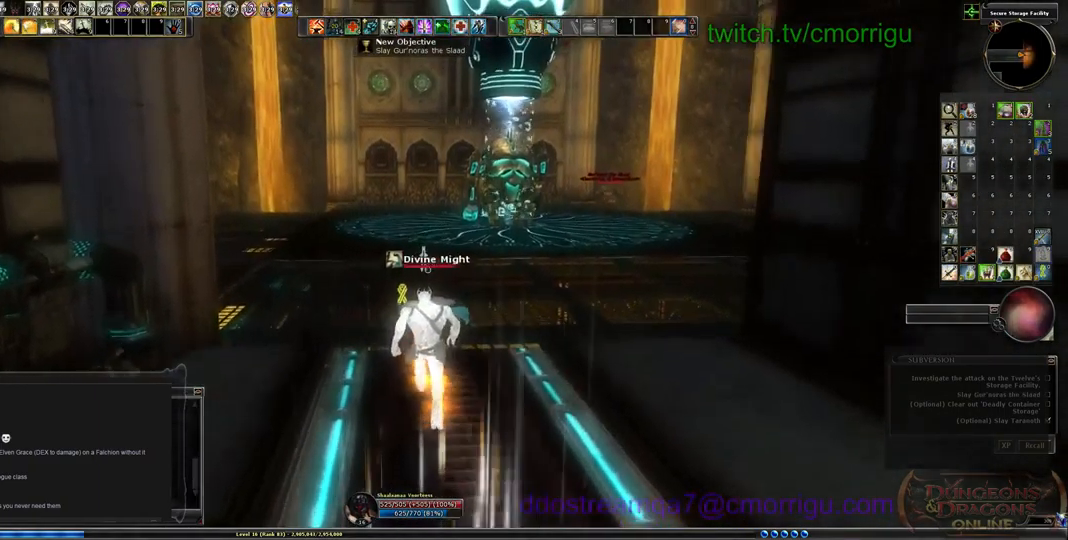
{"keys": ["w"], "events": []}
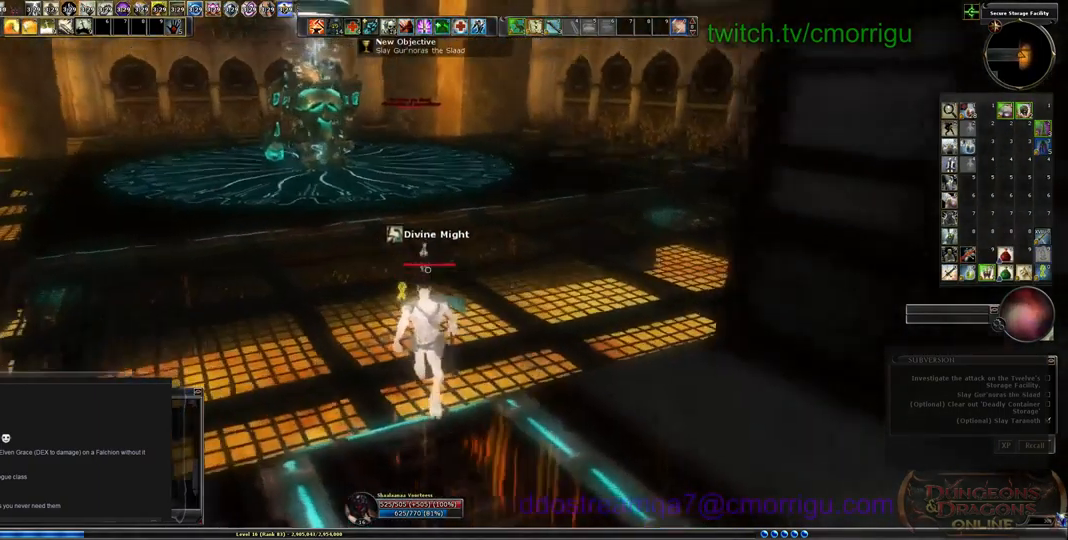
{"keys": ["w"], "events": []}
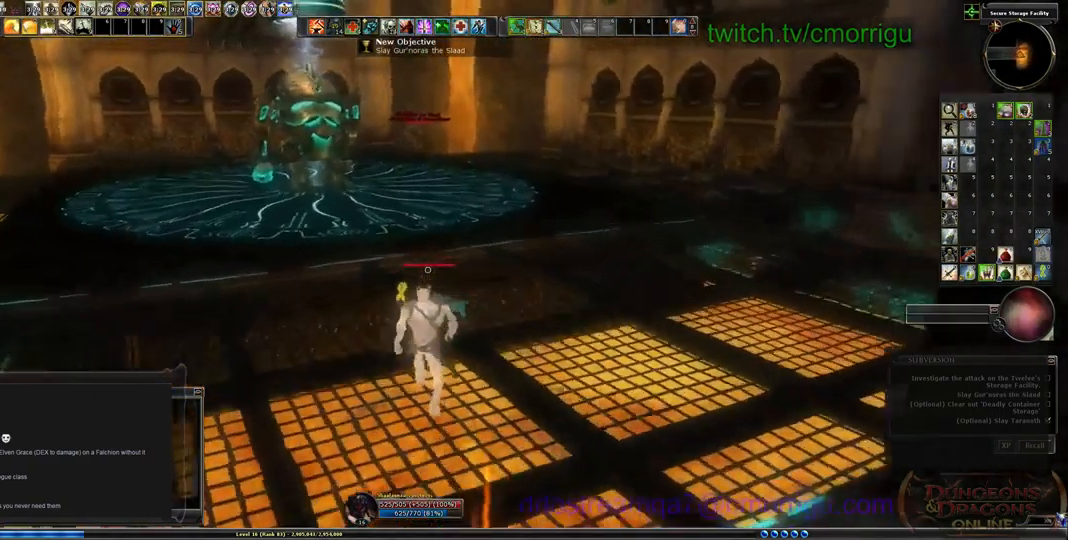
{"keys": ["w"], "events": []}
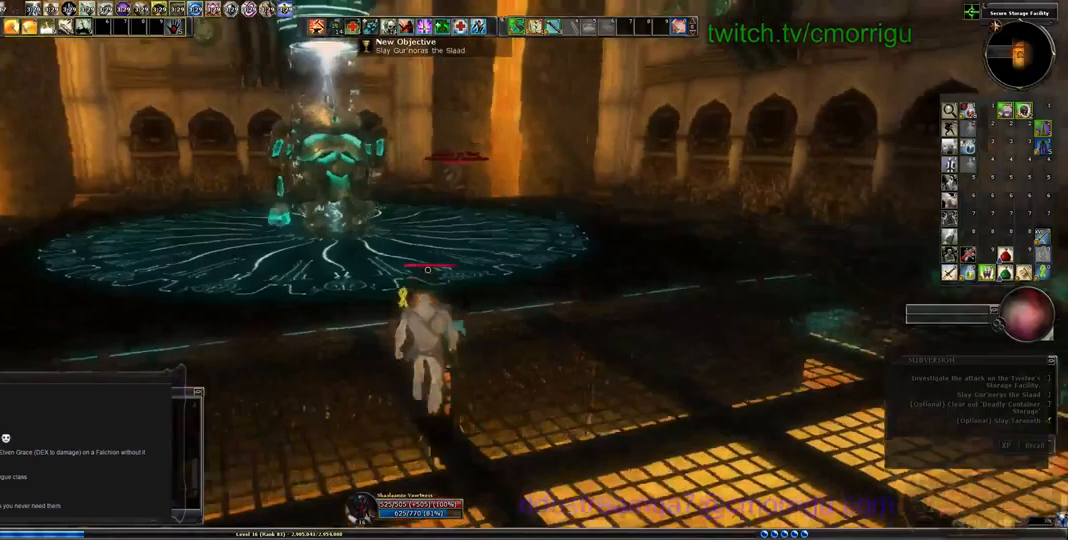
{"keys": ["w"], "events": [[167, "tab", "down"], [300, "tab", "up"]]}
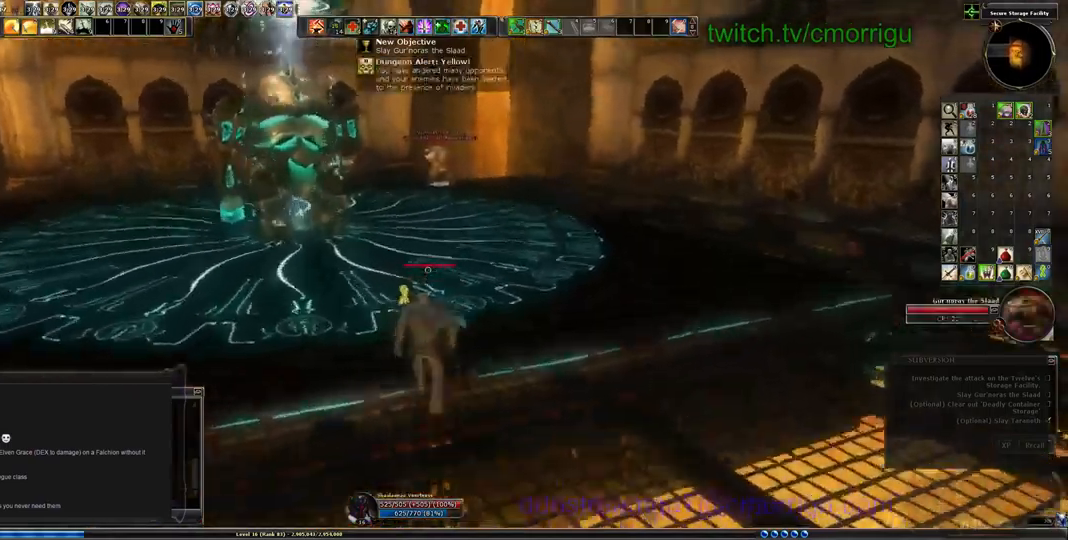
{"keys": ["w"], "events": []}
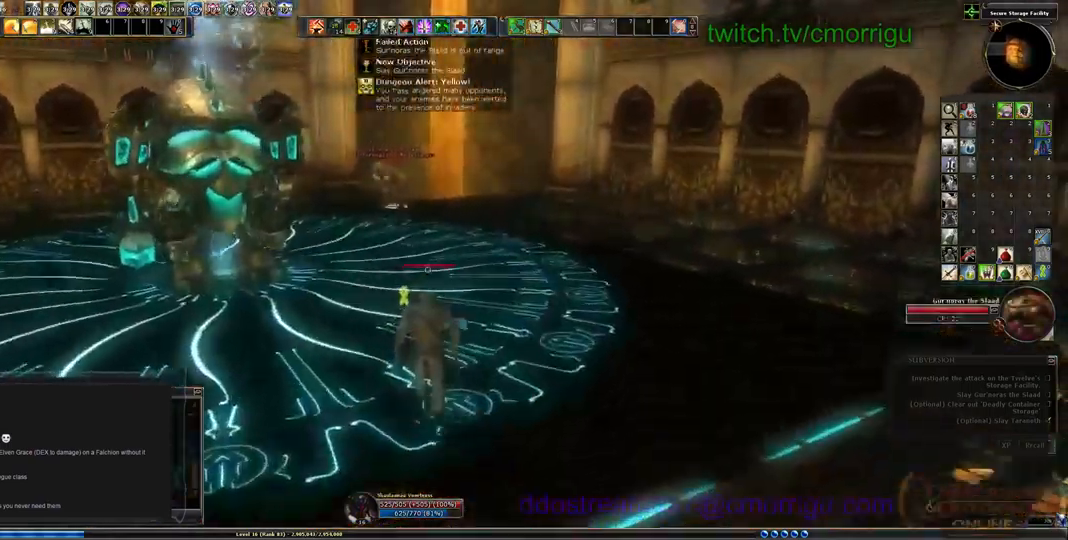
{"keys": ["w"]}
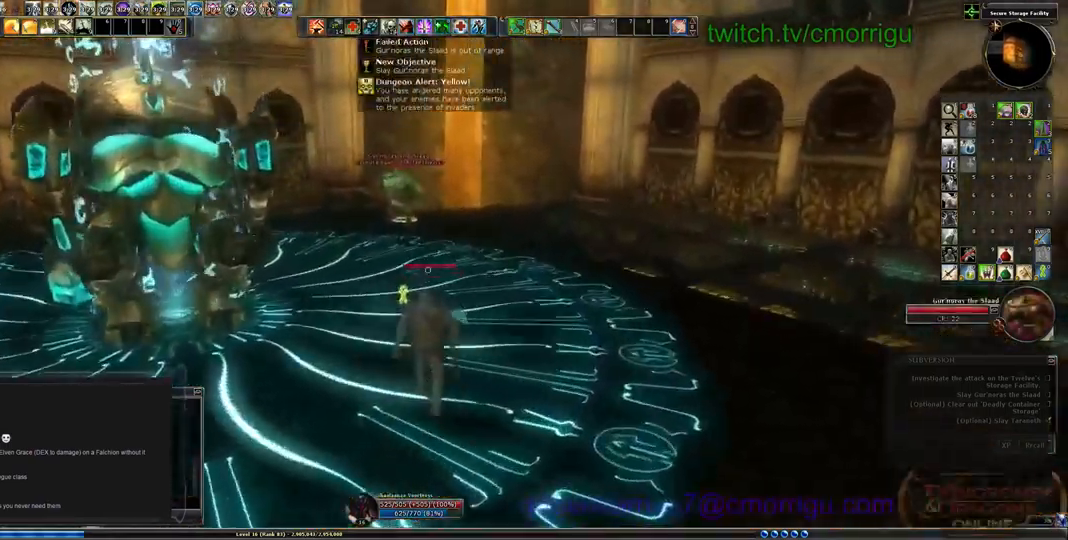
{"keys": ["w"], "events": []}
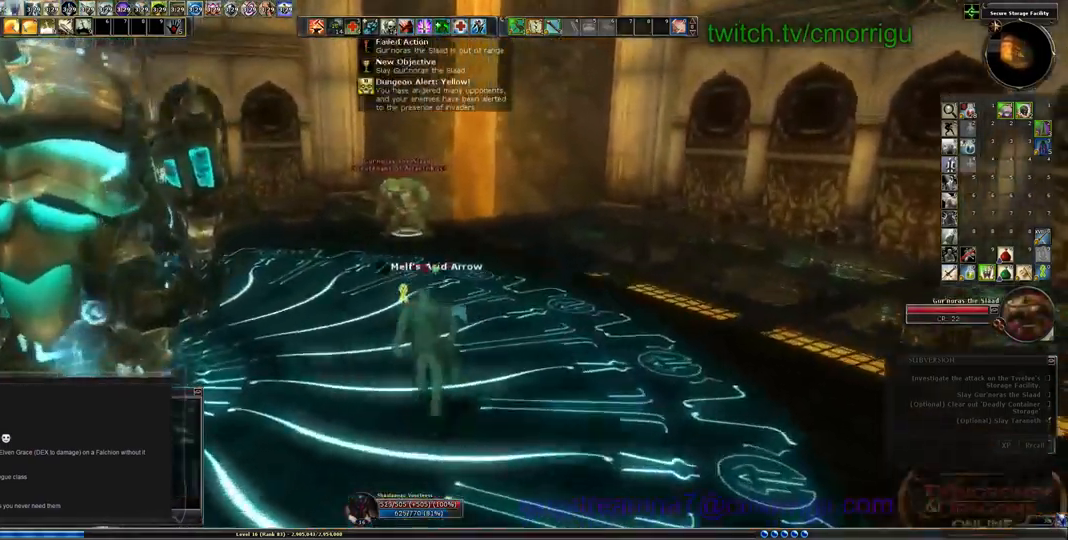
{"keys": ["w"], "events": []}
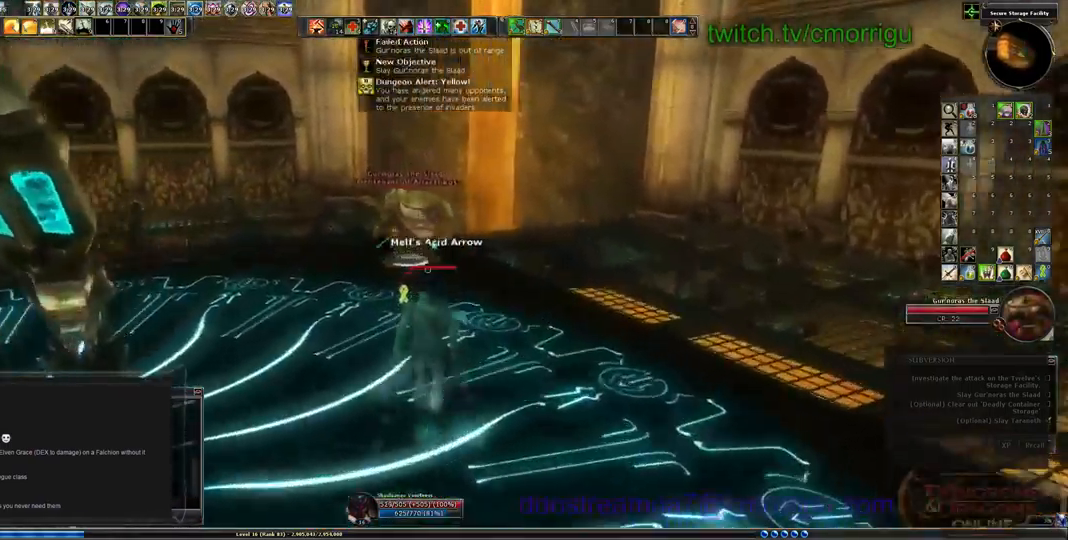
{"keys": ["4"], "events": [[400, "4", "down"], [434, "w", "up"]]}